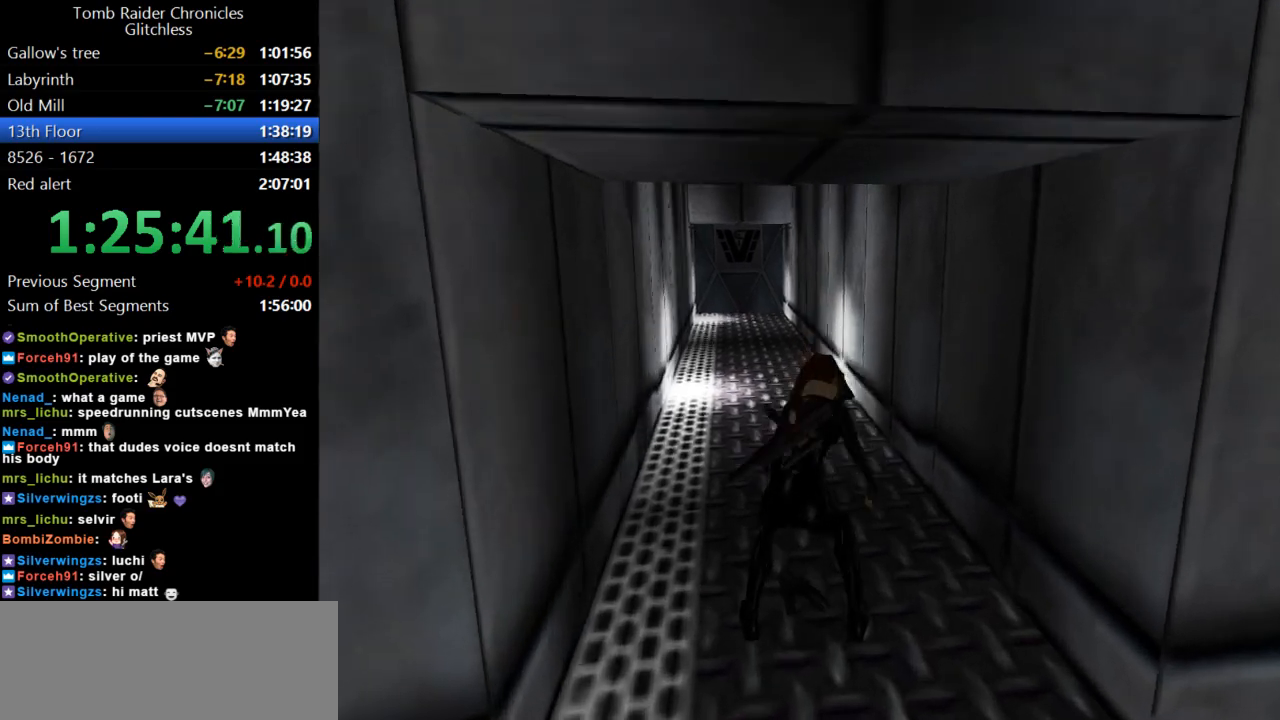
Gameplay with keyboard; each line is a JSON object with the keys held at the frame after it. "events" lists presses ("down") and releases ("up") of "action", "dash", "down", "duck", "flare", "guns", "inv", "jump", "left", "lmed", "look", "lstep", "pause", "right", "roll", "roll2", "rstep", "up" and "walk" between this image and that frame as [ms after this image, input, new state], when the widget could be followed in between. No other keys are recorded. Mouse input is not recorded. Key names are as the overlay labels them; some are game actions (e.g. jump) rather than physical keys.
{"keys": ["left", "up"], "events": [[167, "action", "up"], [234, "up", "down"], [334, "left", "down"]]}
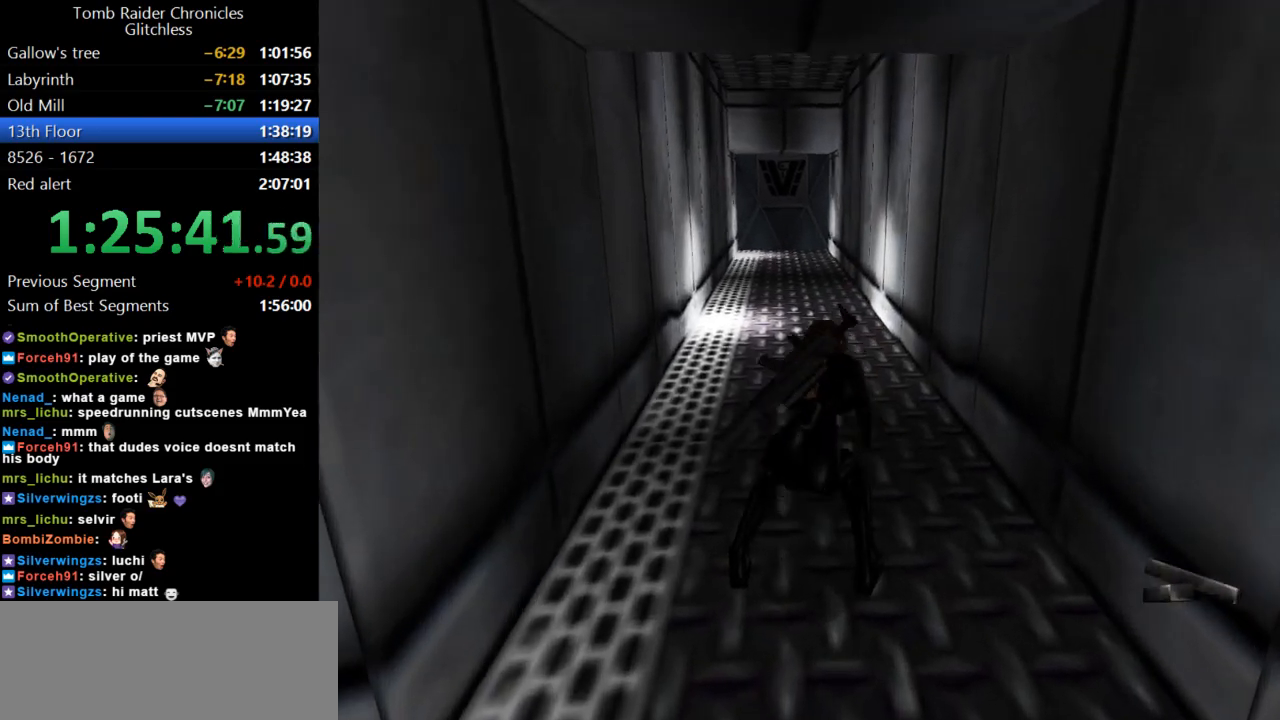
{"keys": ["up"], "events": [[100, "left", "up"]]}
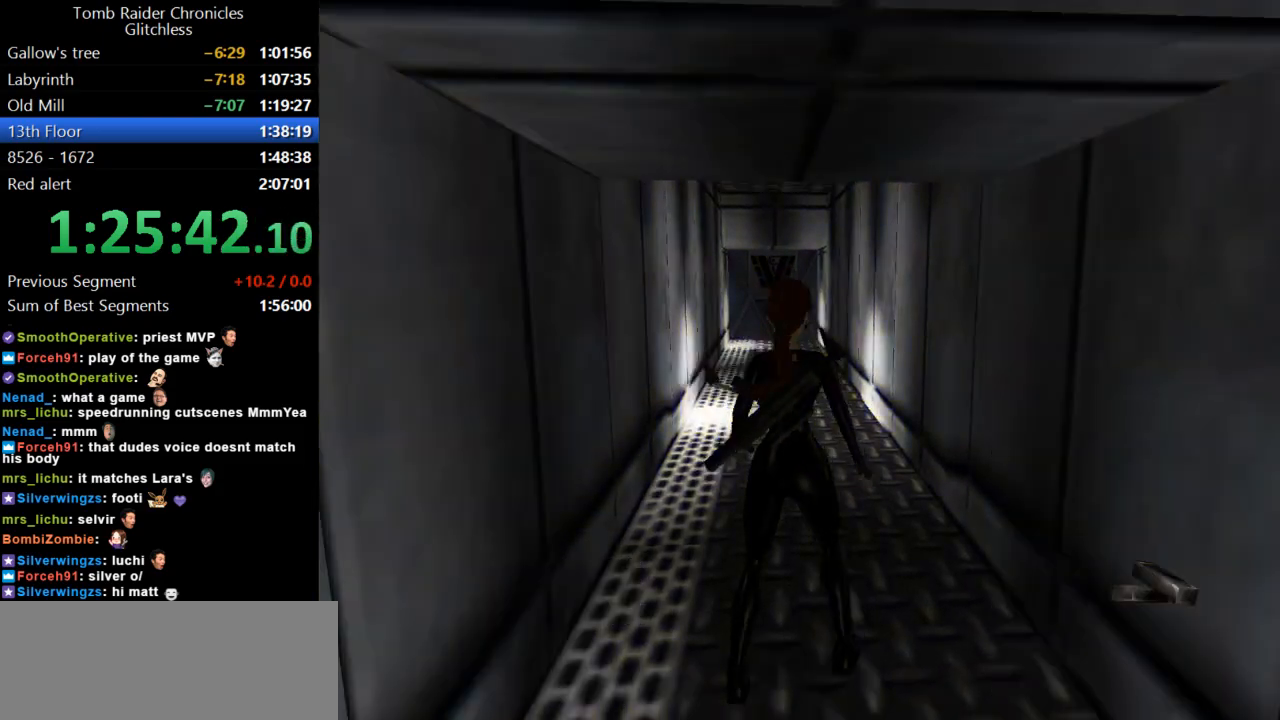
{"keys": ["up"], "events": [[134, "left", "down"], [334, "guns", "down"], [334, "left", "up"], [467, "guns", "up"]]}
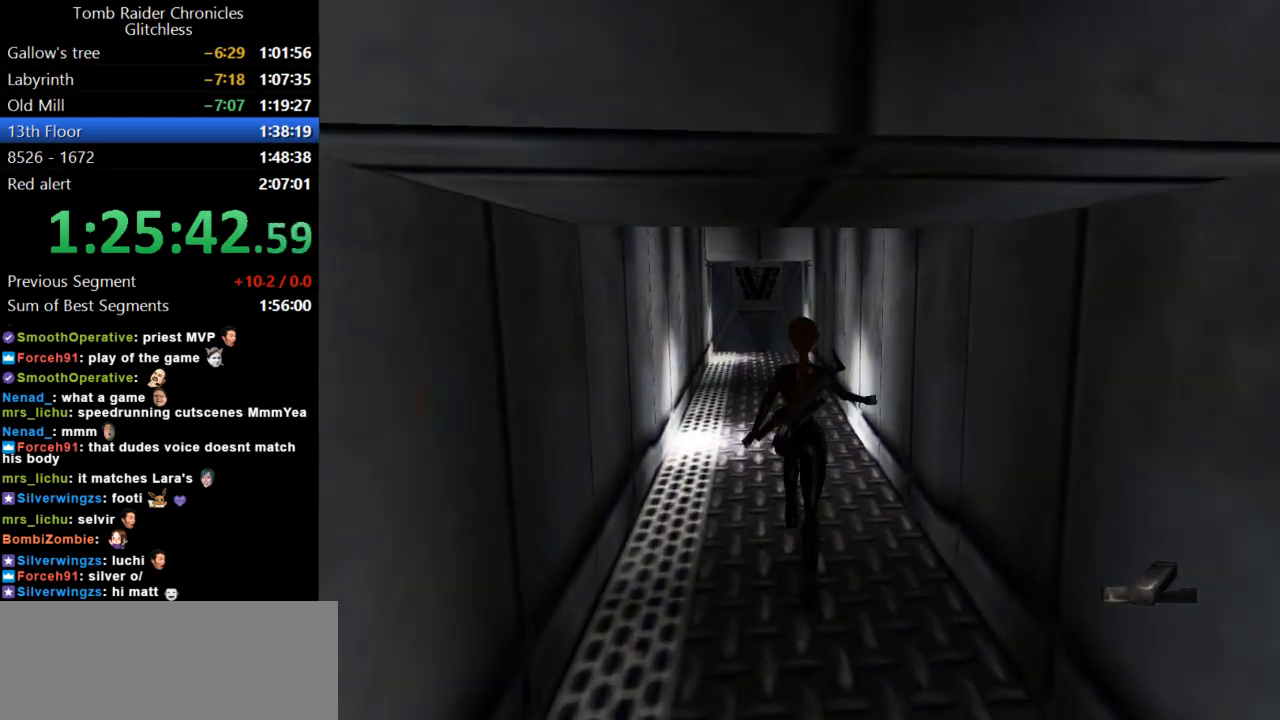
{"keys": ["up"], "events": [[134, "left", "down"], [200, "left", "up"]]}
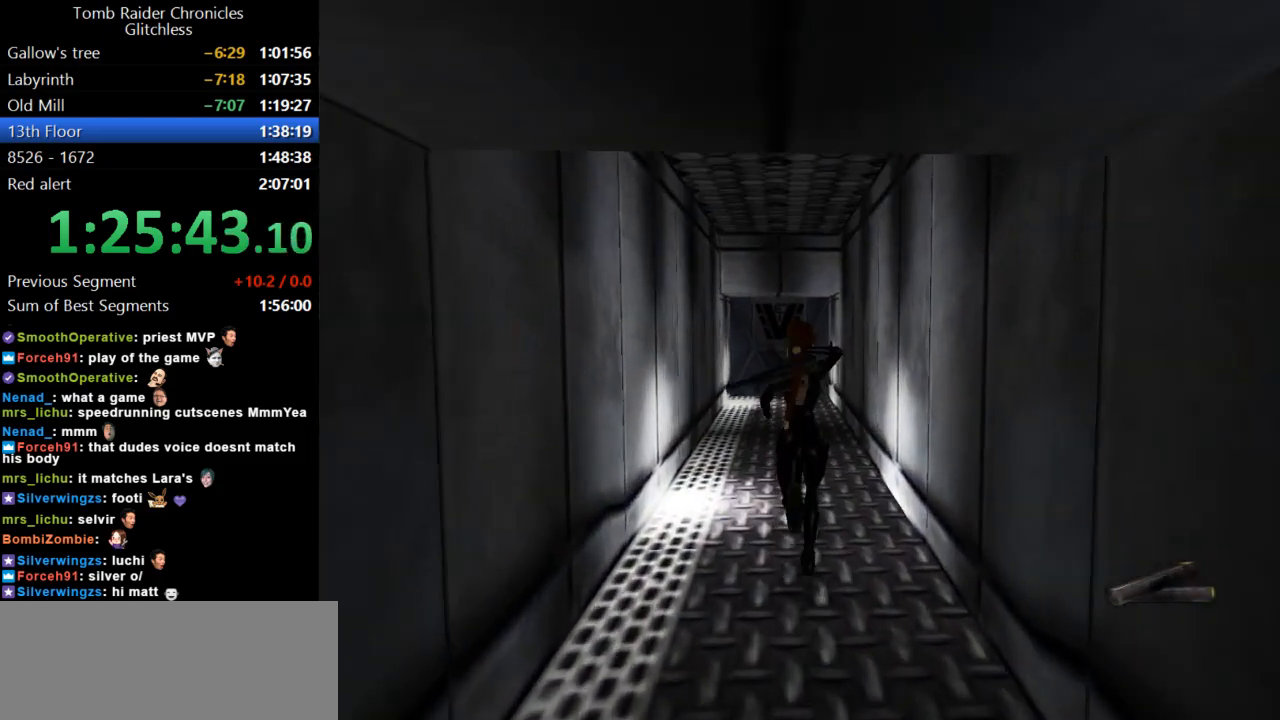
{"keys": ["up"], "events": [[234, "left", "down"], [367, "left", "up"]]}
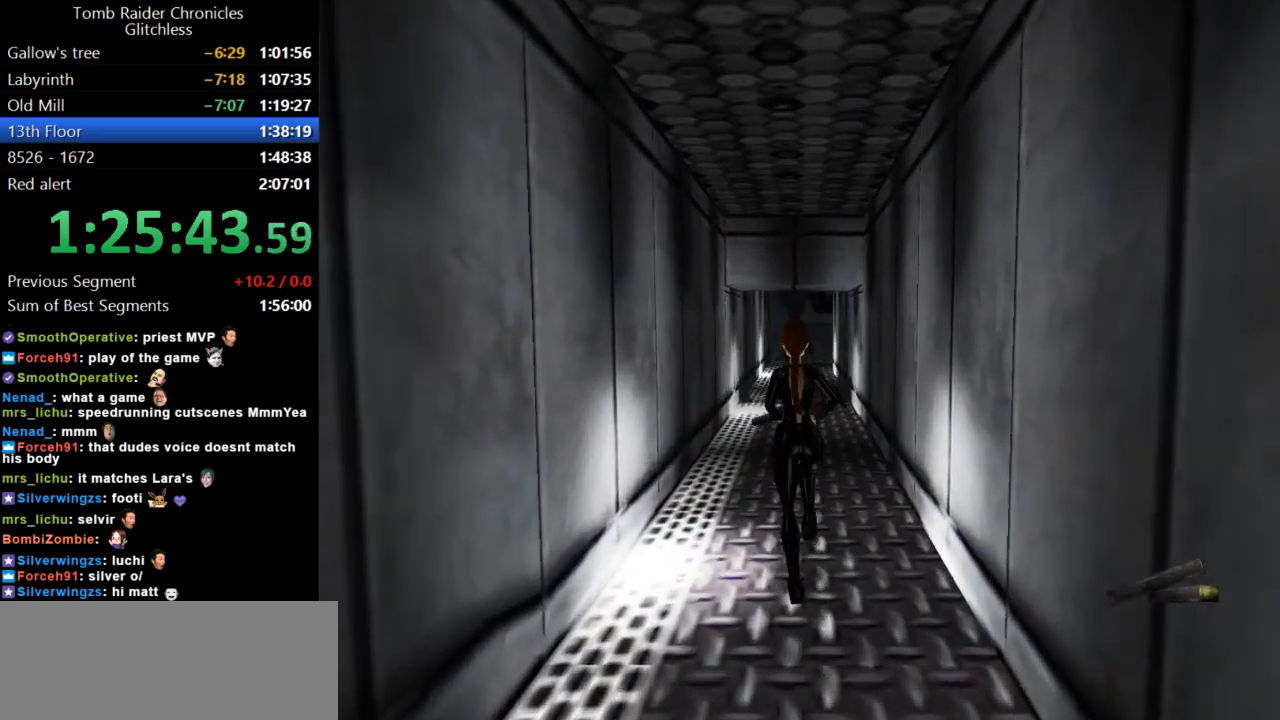
{"keys": ["look"], "events": [[34, "up", "up"], [167, "look", "down"]]}
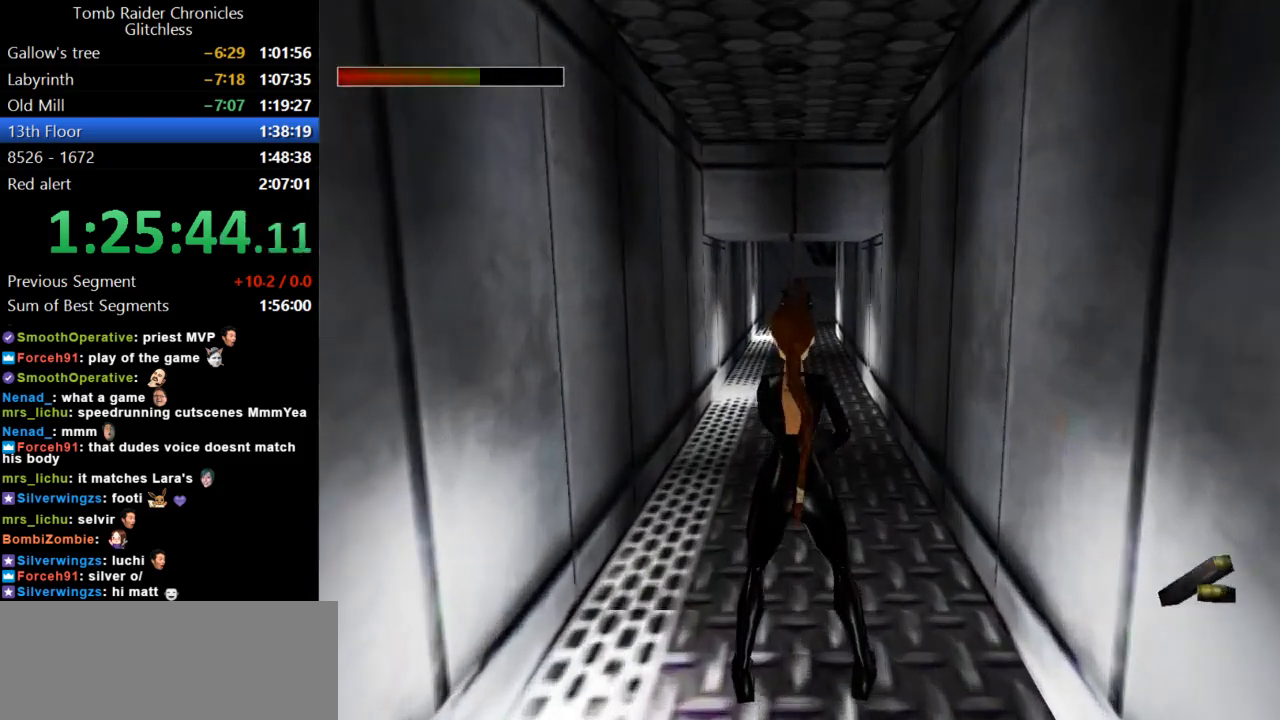
{"keys": ["duck", "look"], "events": [[200, "duck", "down"]]}
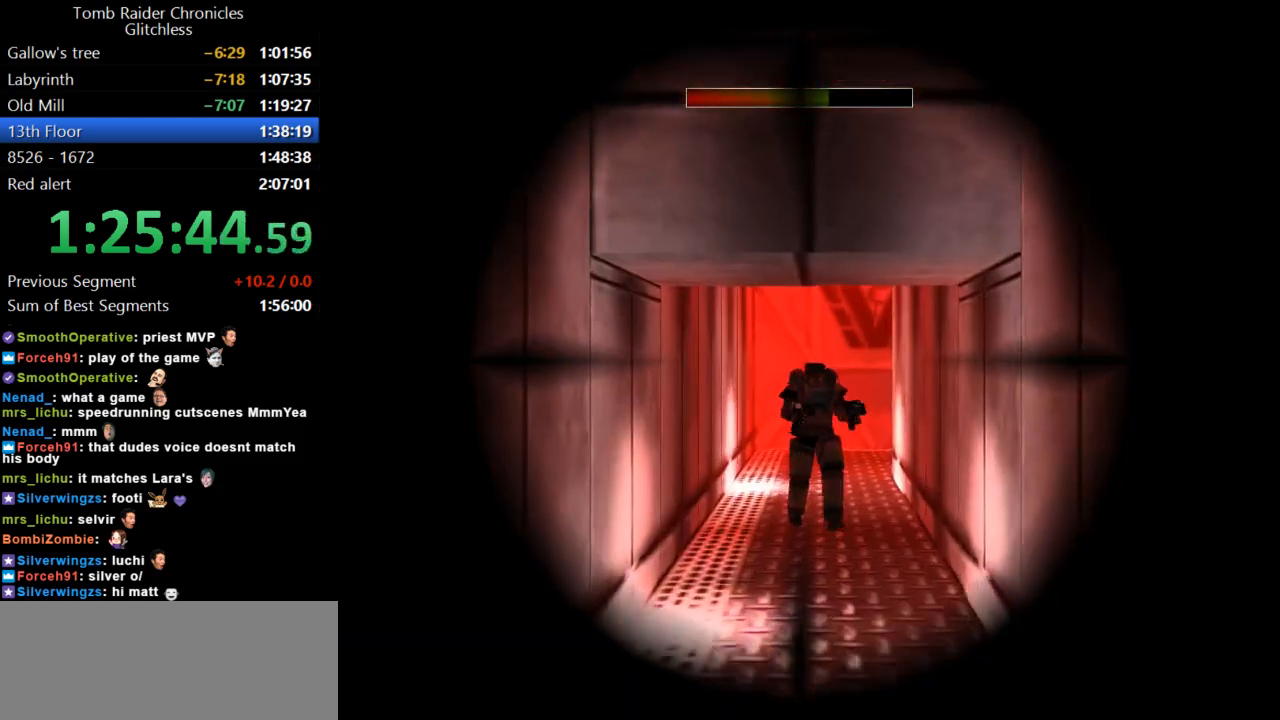
{"keys": ["down", "look"], "events": [[100, "up", "down"], [167, "up", "up"], [234, "right", "down"], [300, "right", "up"], [367, "duck", "up"], [467, "down", "down"]]}
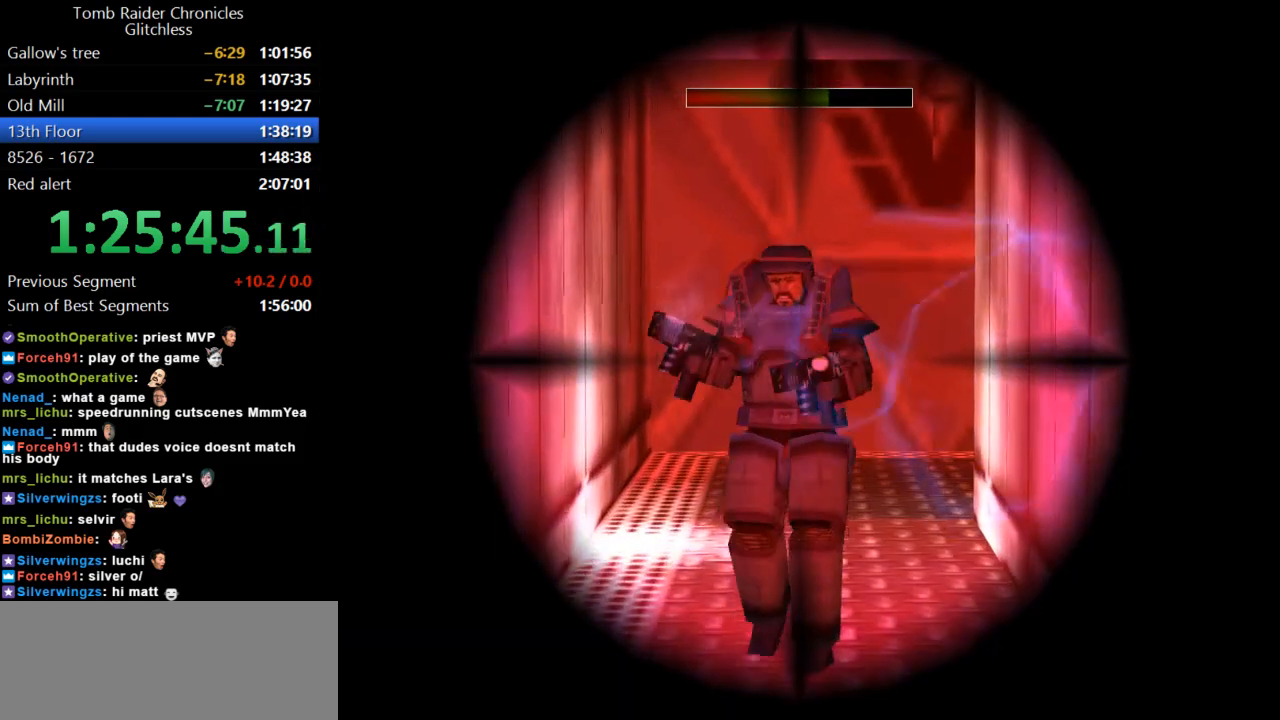
{"keys": ["action", "look"], "events": [[34, "left", "down"], [67, "down", "up"], [100, "left", "up"], [234, "down", "down"], [300, "left", "down"], [367, "down", "up"], [400, "left", "up"], [434, "action", "down"]]}
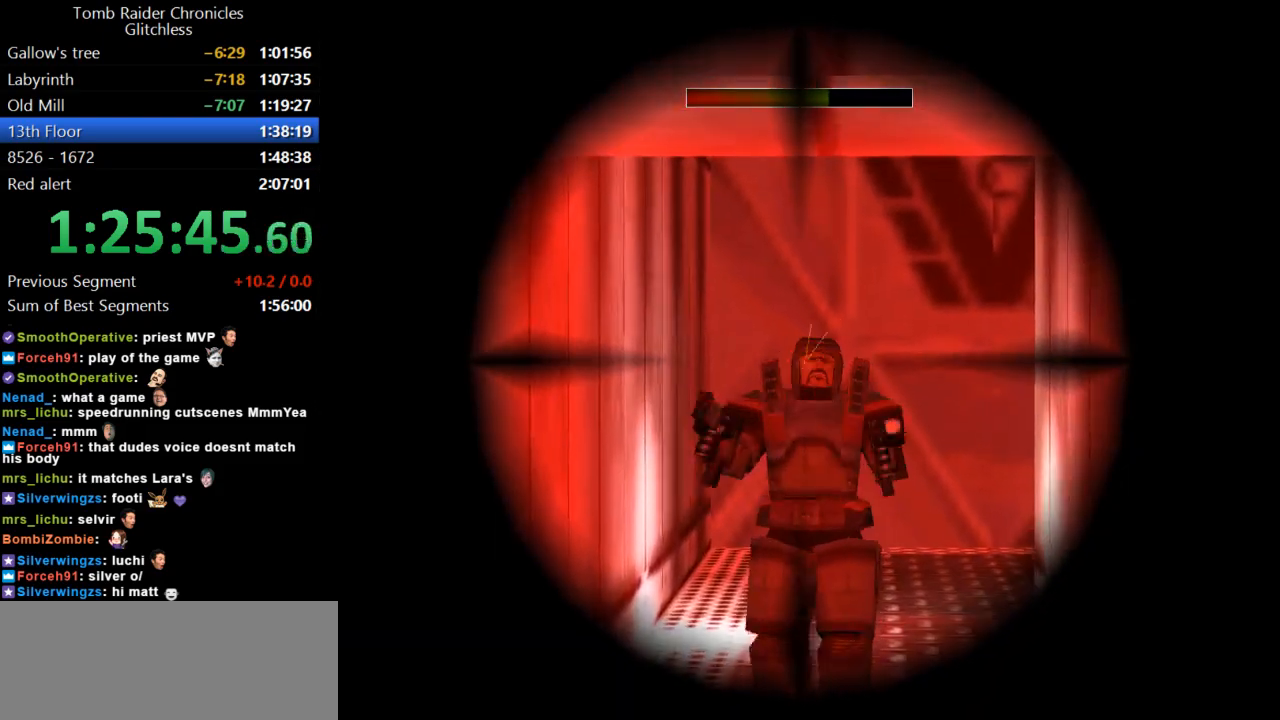
{"keys": ["up"], "events": [[34, "action", "up"], [134, "look", "up"], [234, "up", "down"], [400, "guns", "down"], [500, "guns", "up"]]}
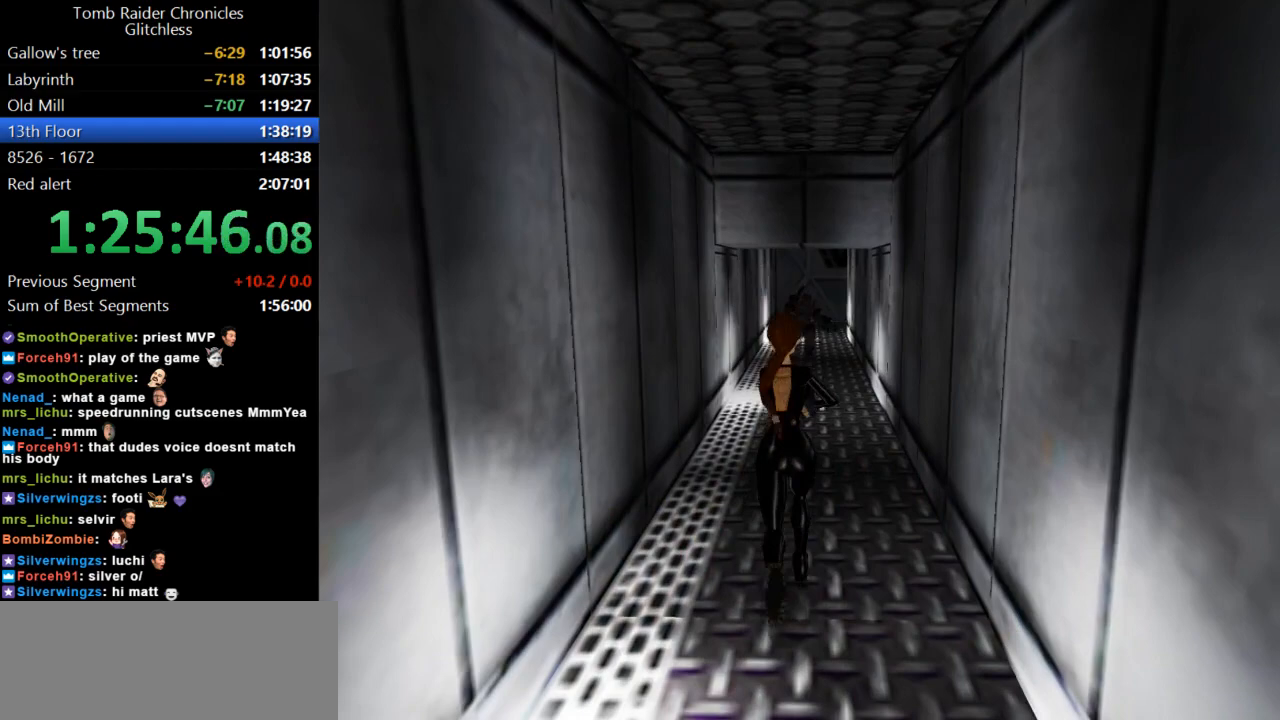
{"keys": ["dash", "up"], "events": [[200, "dash", "down"]]}
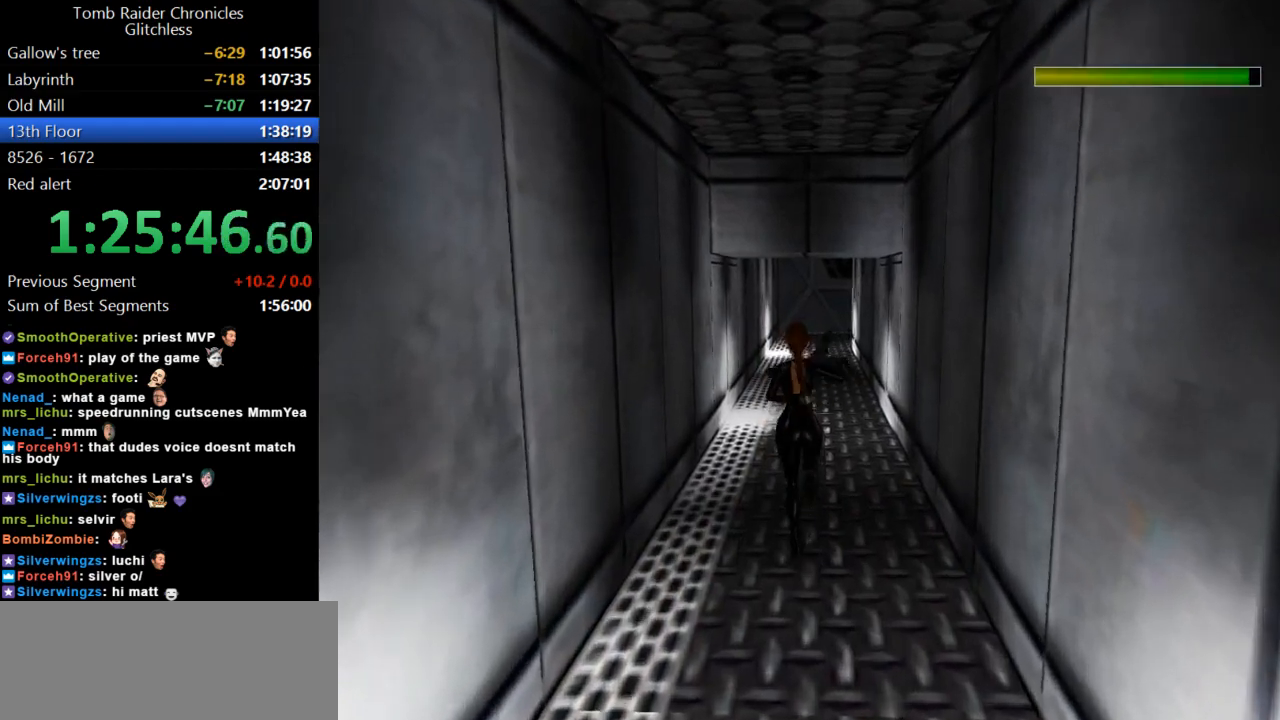
{"keys": ["dash", "up"], "events": [[100, "left", "down"], [167, "left", "up"]]}
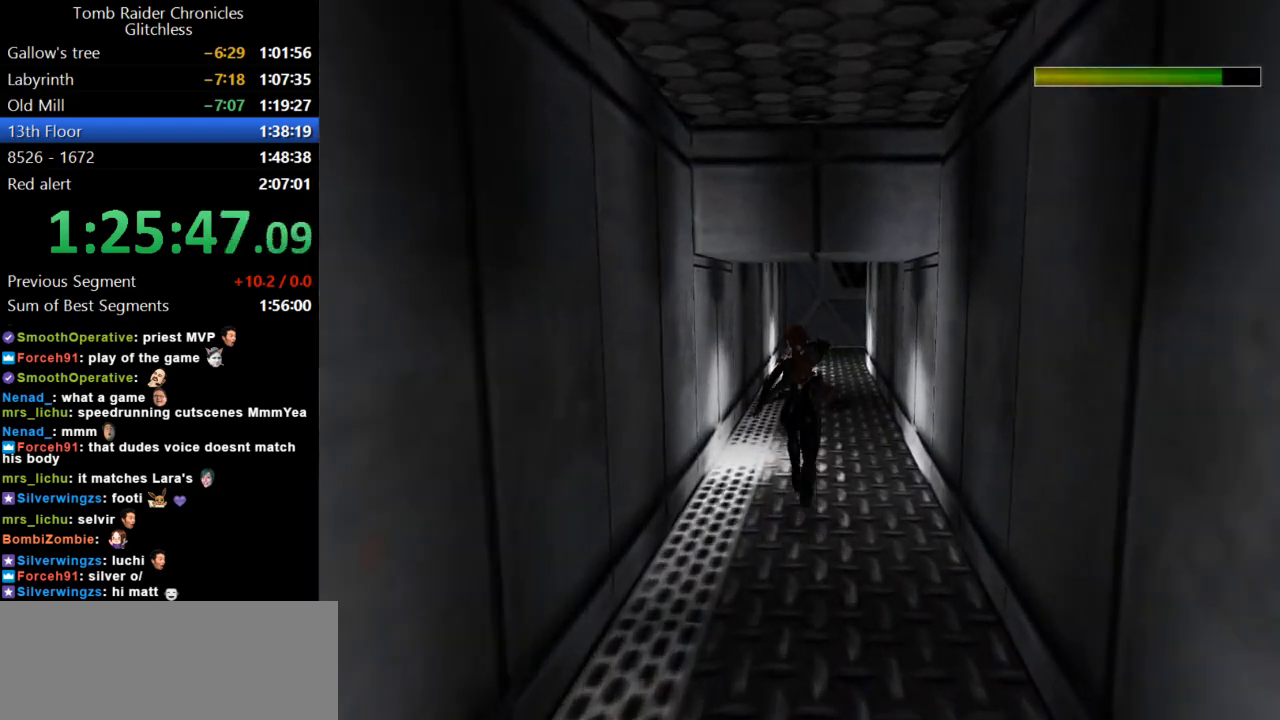
{"keys": ["up"], "events": [[100, "dash", "up"]]}
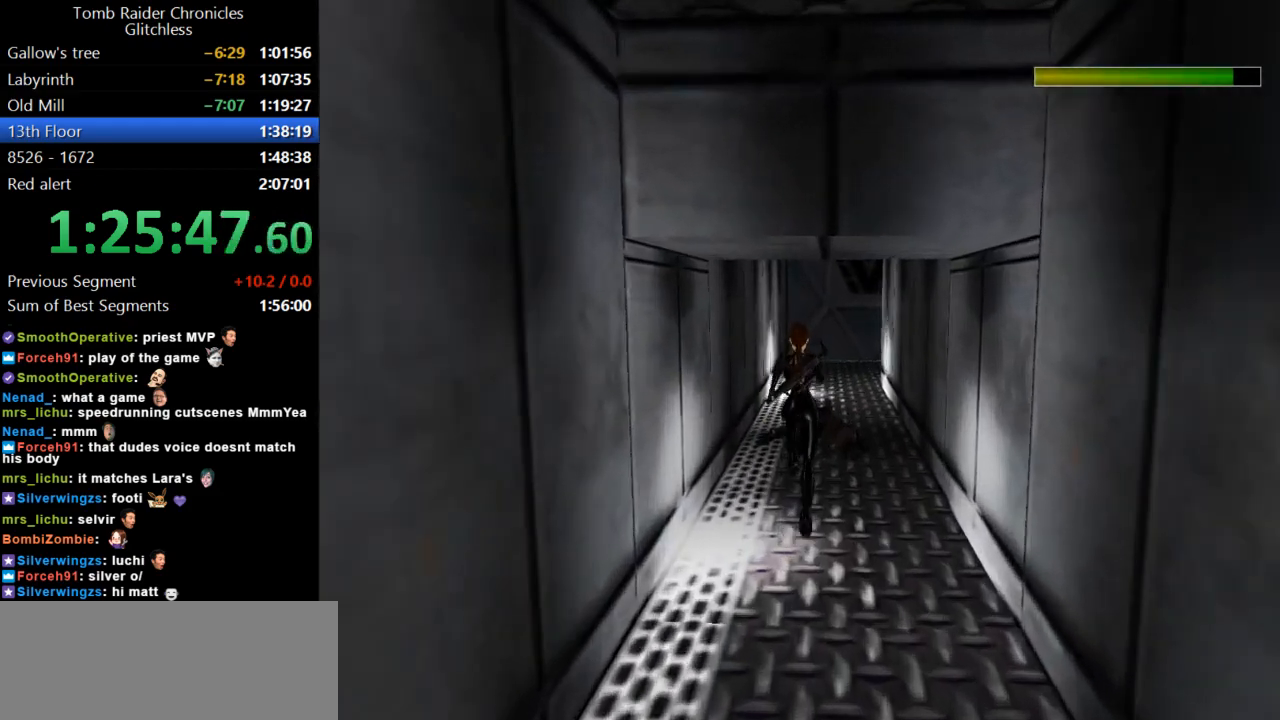
{"keys": ["right"], "events": [[134, "right", "down"], [267, "up", "up"]]}
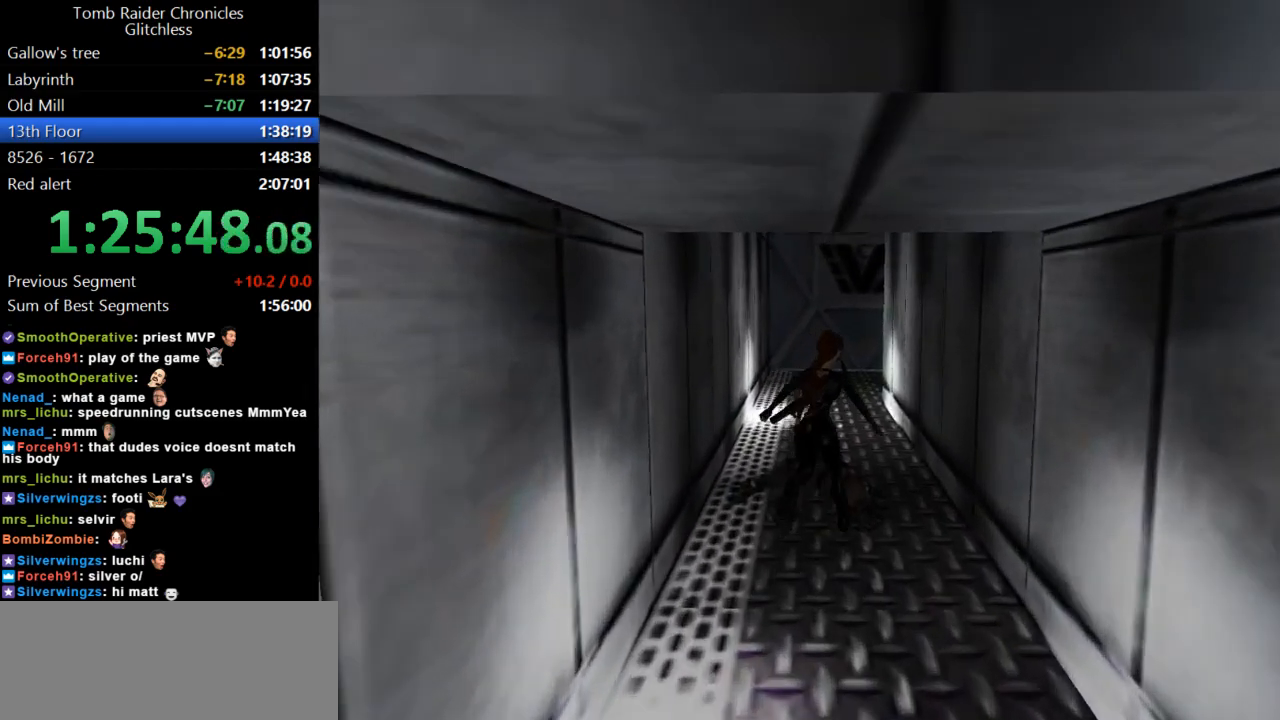
{"keys": ["action"], "events": [[67, "right", "up"], [100, "action", "down"]]}
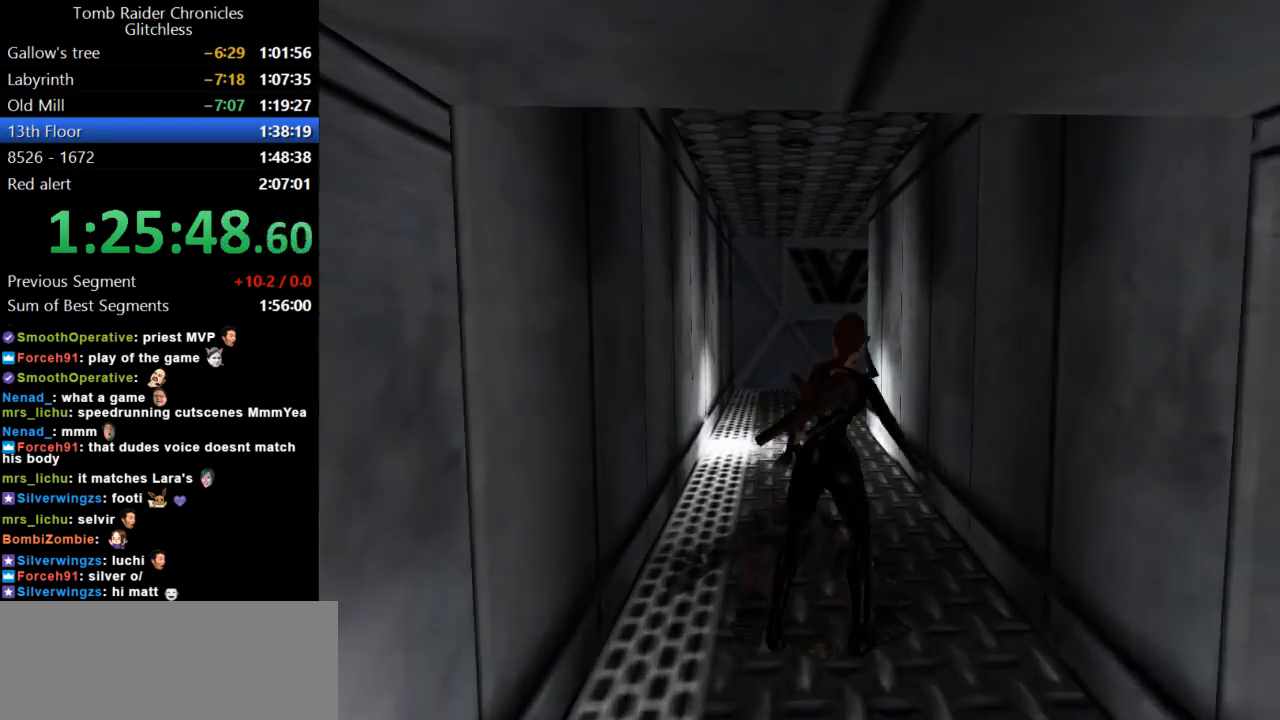
{"keys": ["action"], "events": []}
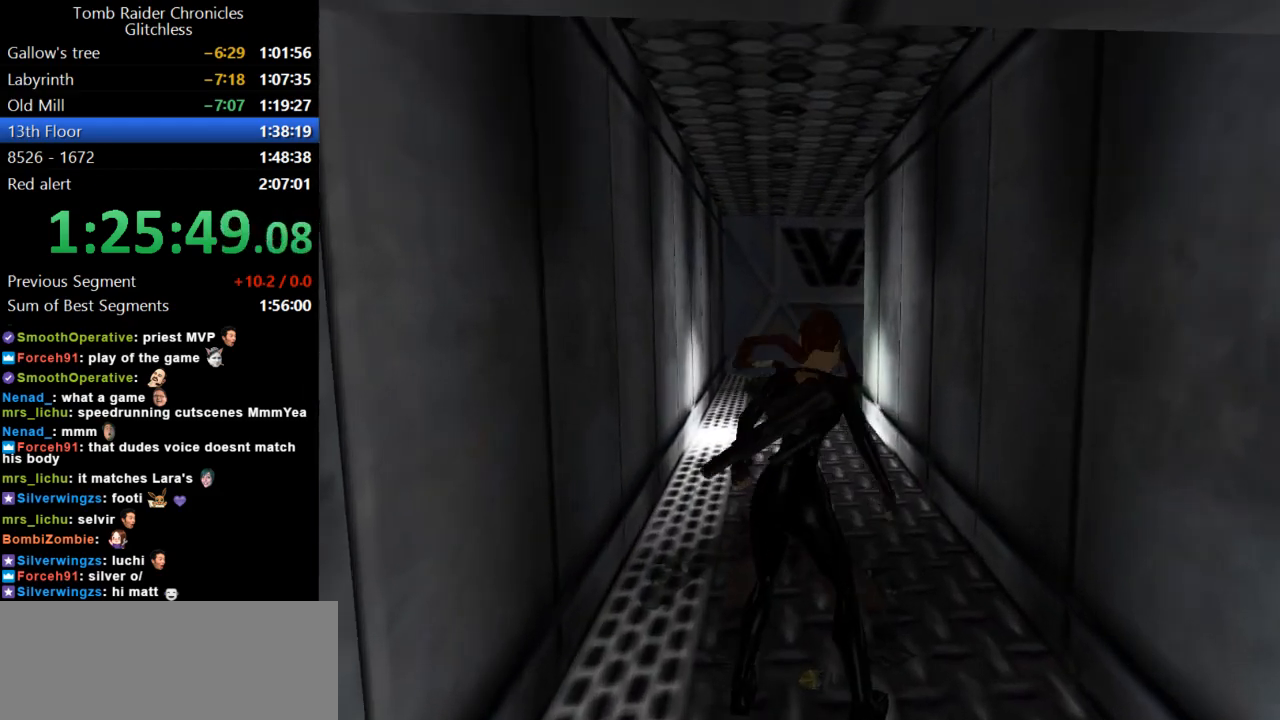
{"keys": ["left", "up"], "events": [[167, "up", "down"], [234, "left", "down"], [300, "action", "up"]]}
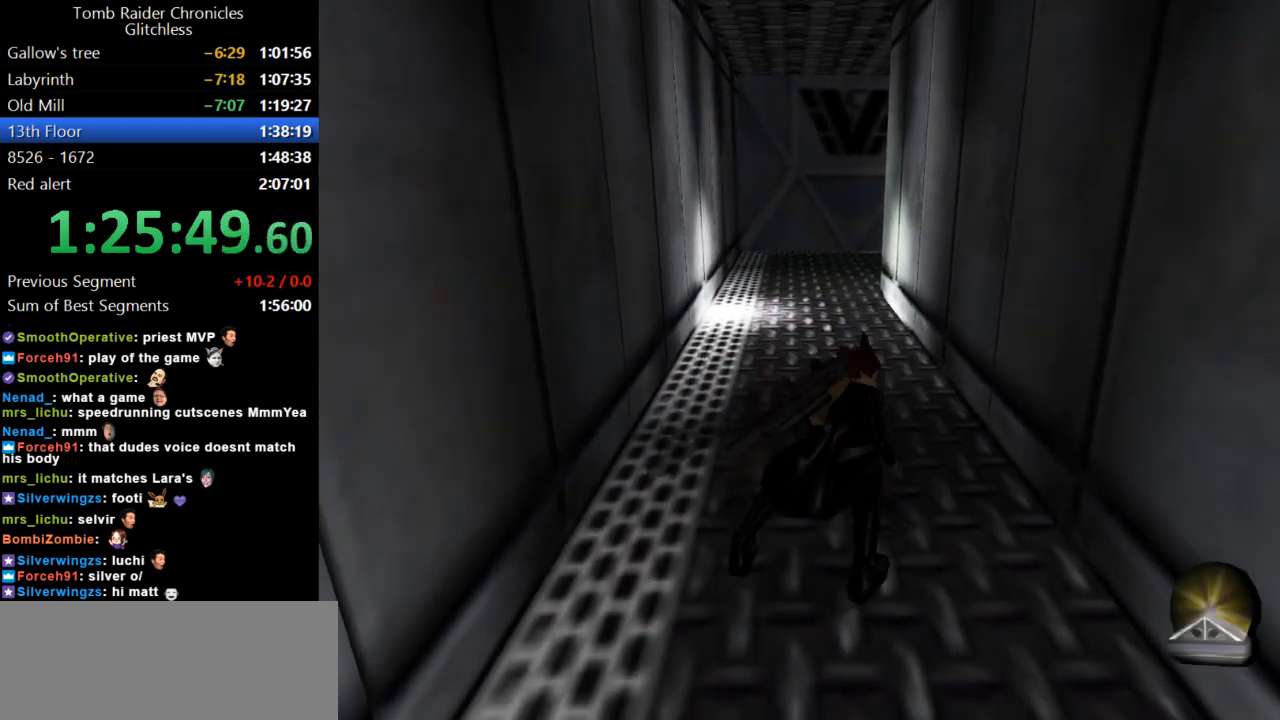
{"keys": ["left", "up"], "events": []}
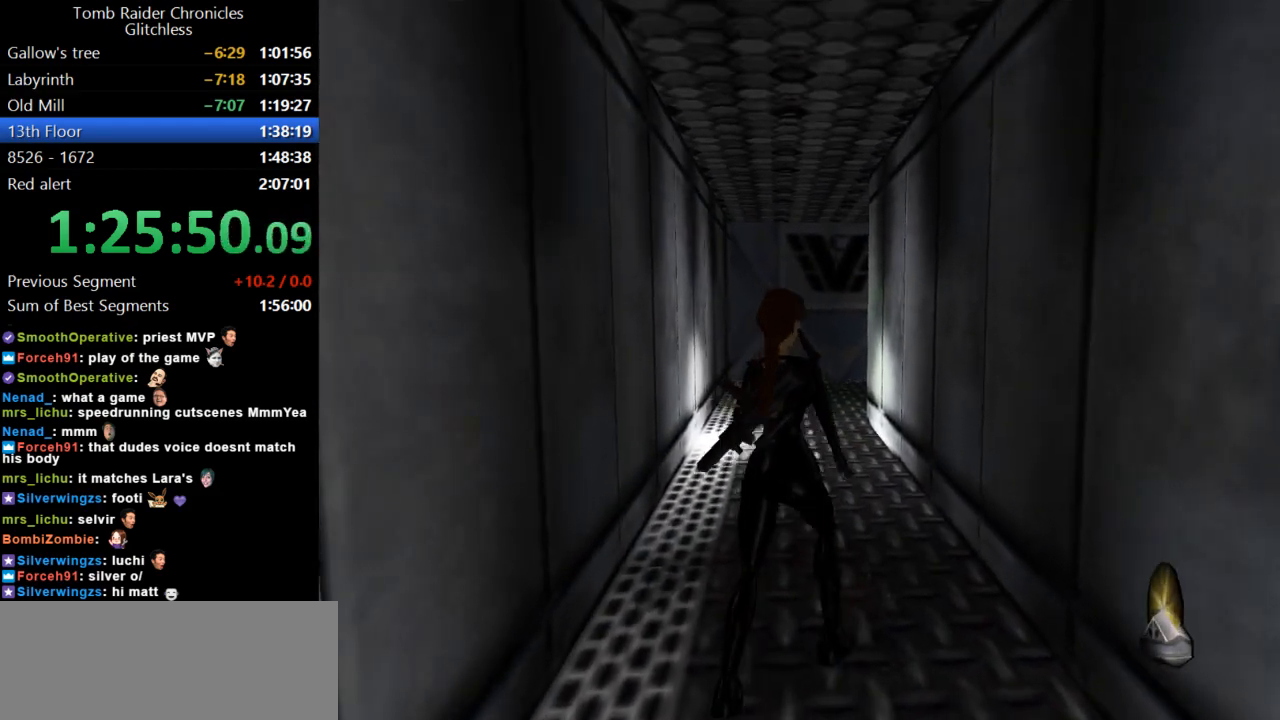
{"keys": ["left", "up"], "events": [[200, "left", "up"], [500, "left", "down"]]}
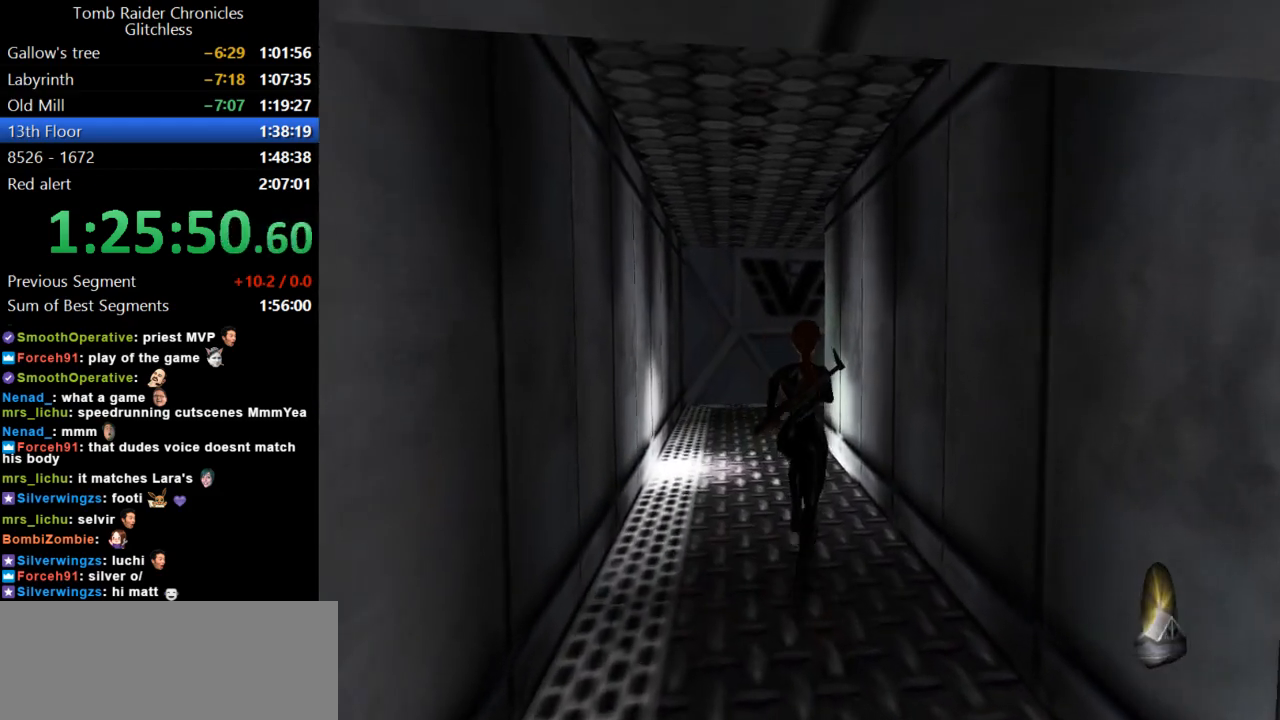
{"keys": ["up"], "events": [[267, "left", "up"]]}
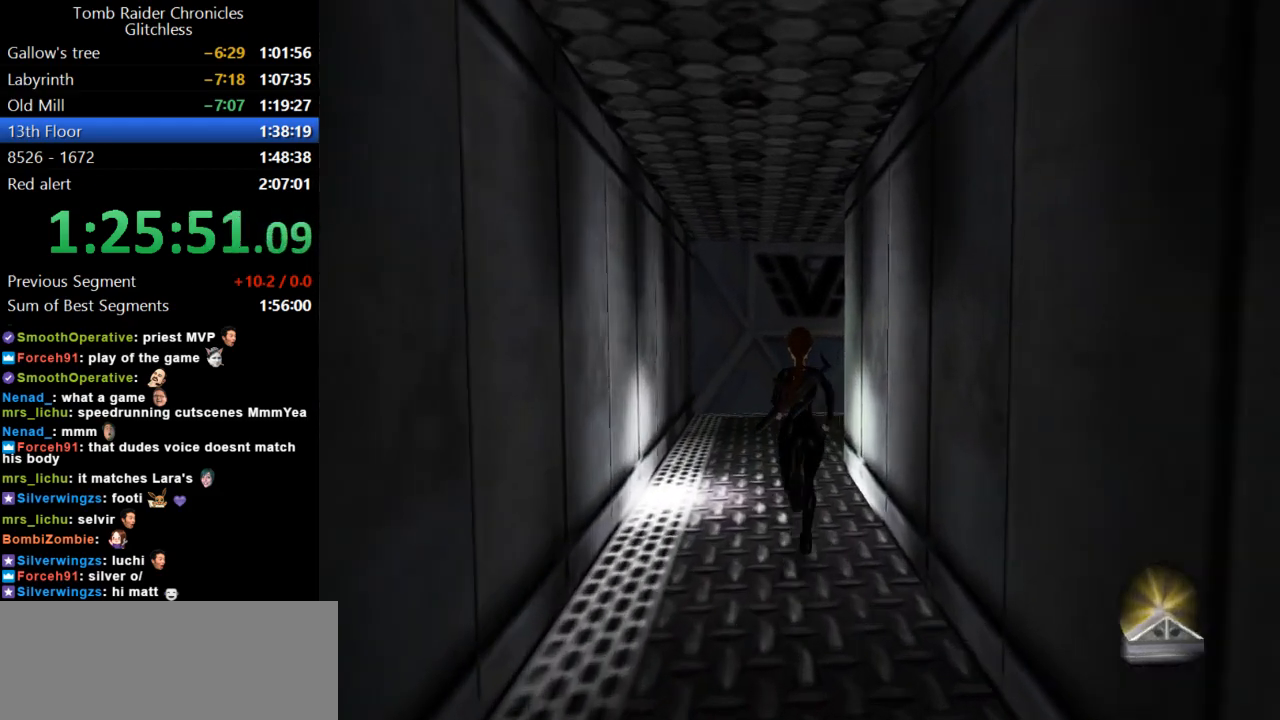
{"keys": ["up"], "events": []}
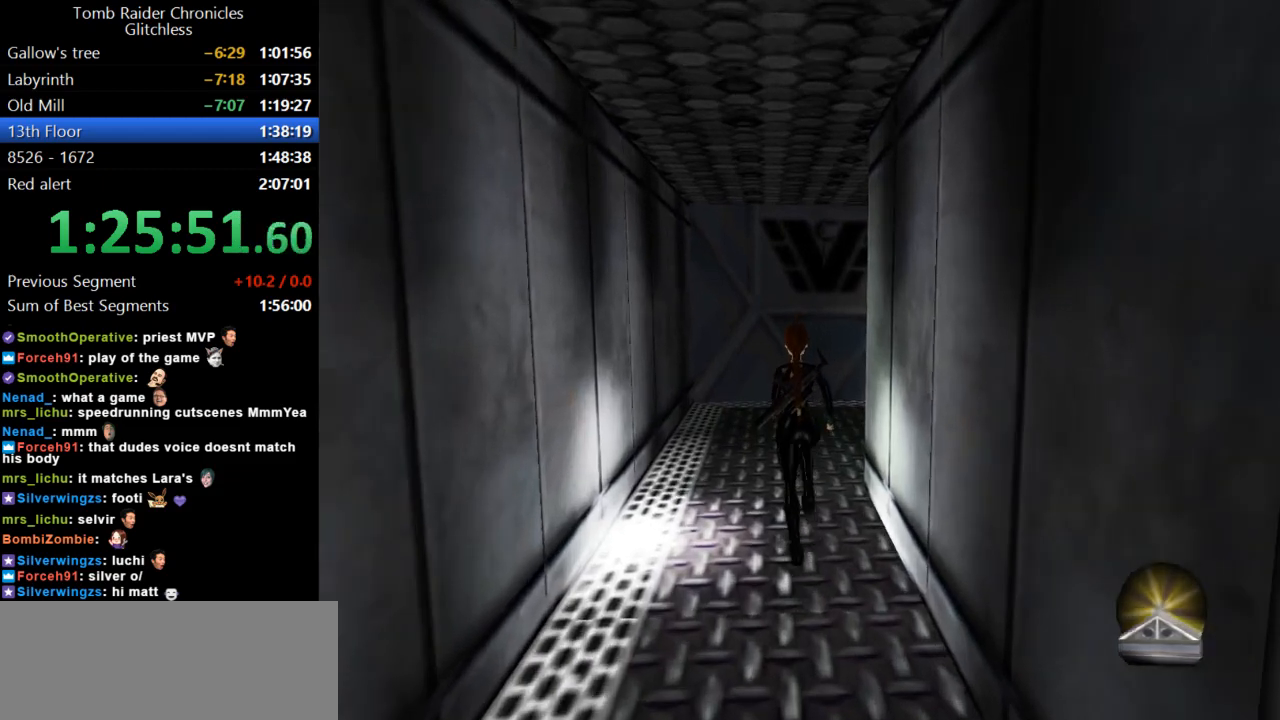
{"keys": ["right", "up"], "events": [[67, "right", "down"]]}
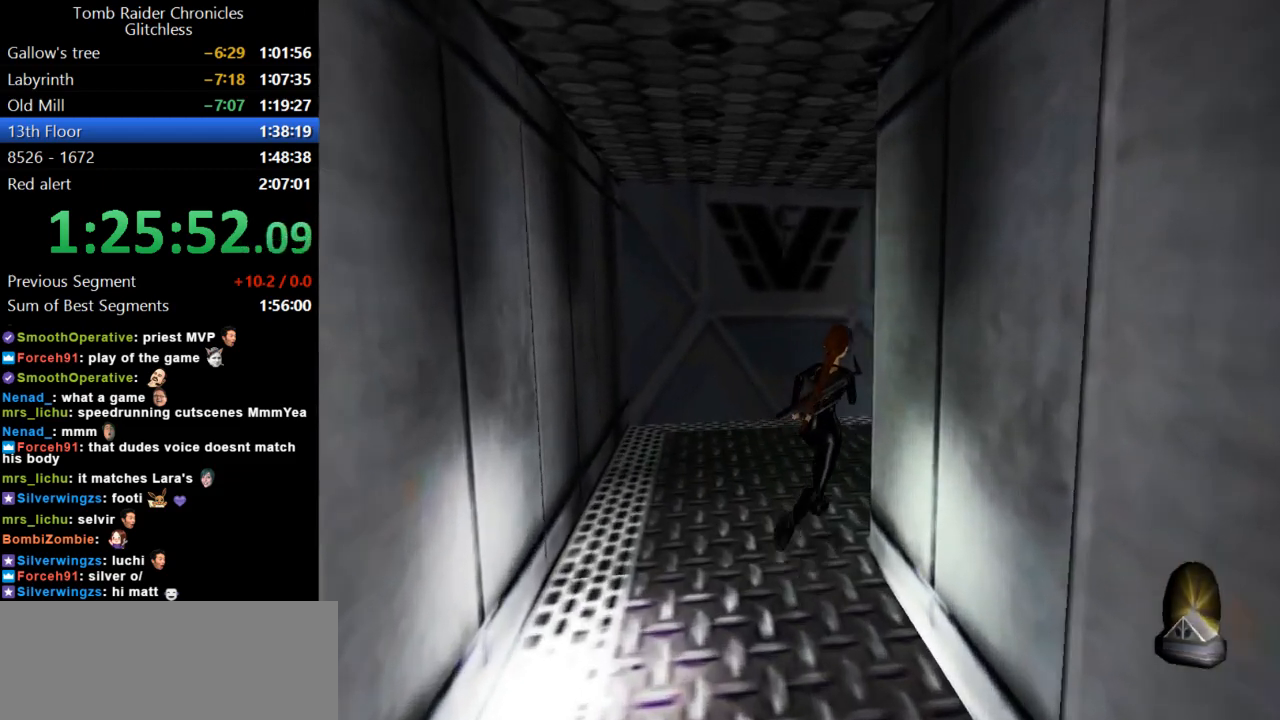
{"keys": ["right", "up"], "events": [[267, "right", "up"], [367, "right", "down"]]}
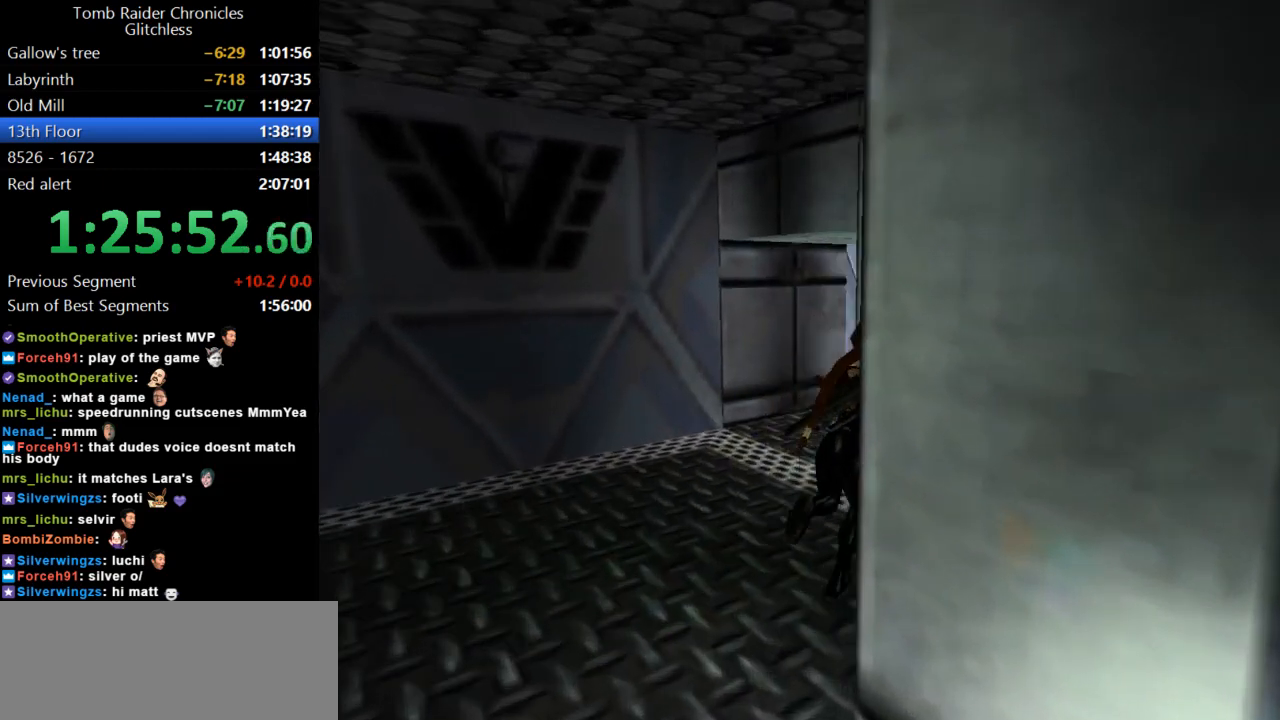
{"keys": ["action"], "events": [[34, "up", "up"], [334, "action", "down"], [334, "right", "up"], [400, "action", "up"], [500, "action", "down"]]}
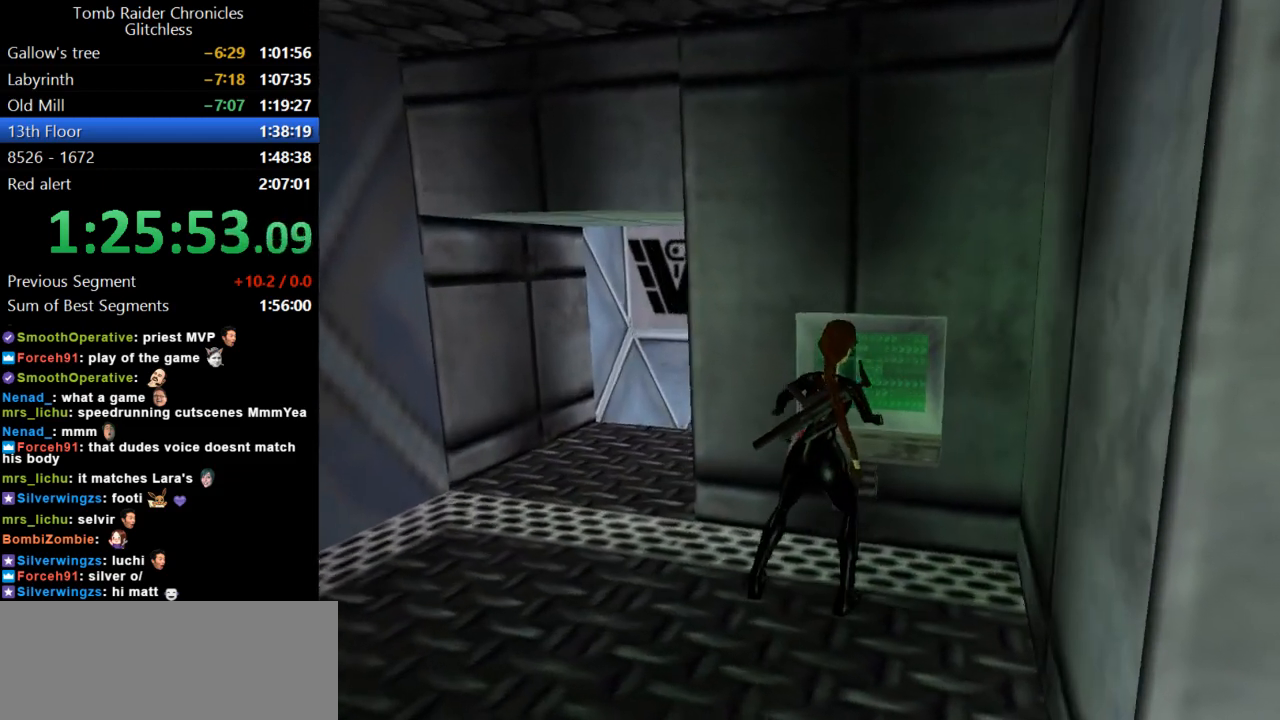
{"keys": ["action"], "events": [[67, "action", "up"], [134, "action", "down"], [200, "action", "up"], [300, "action", "down"], [367, "action", "up"], [467, "action", "down"]]}
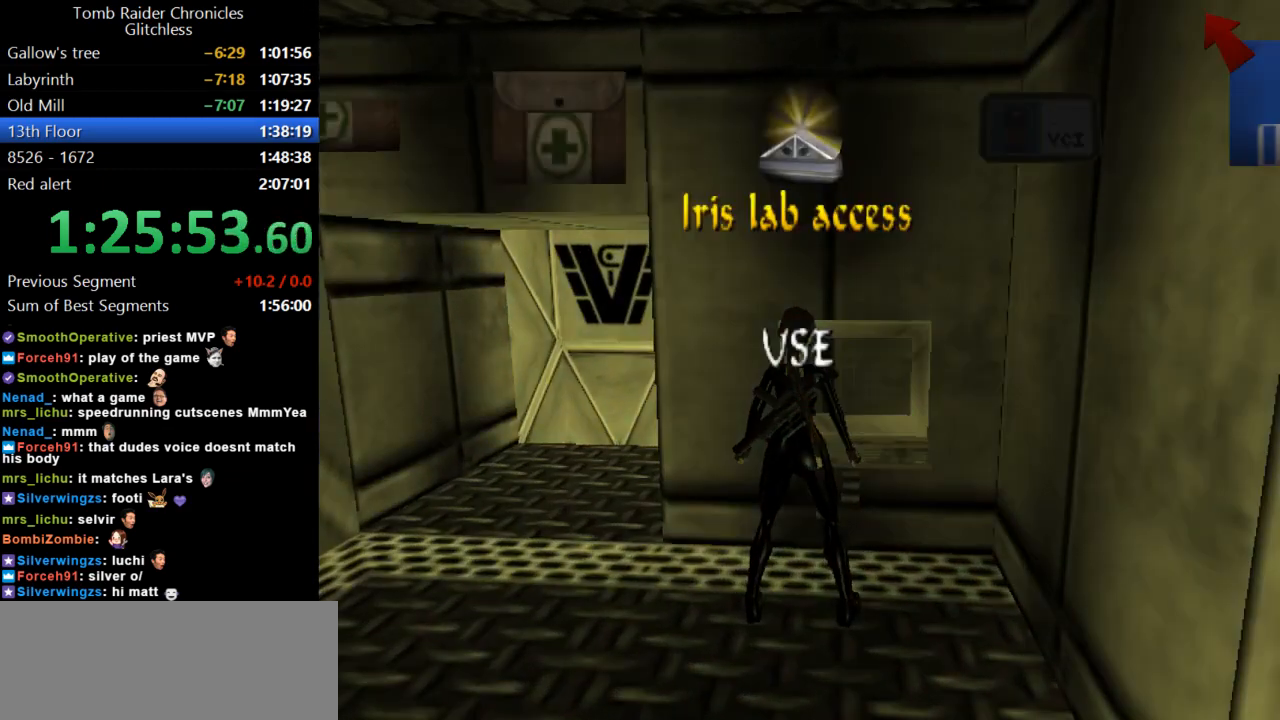
{"keys": [], "events": [[67, "action", "up"]]}
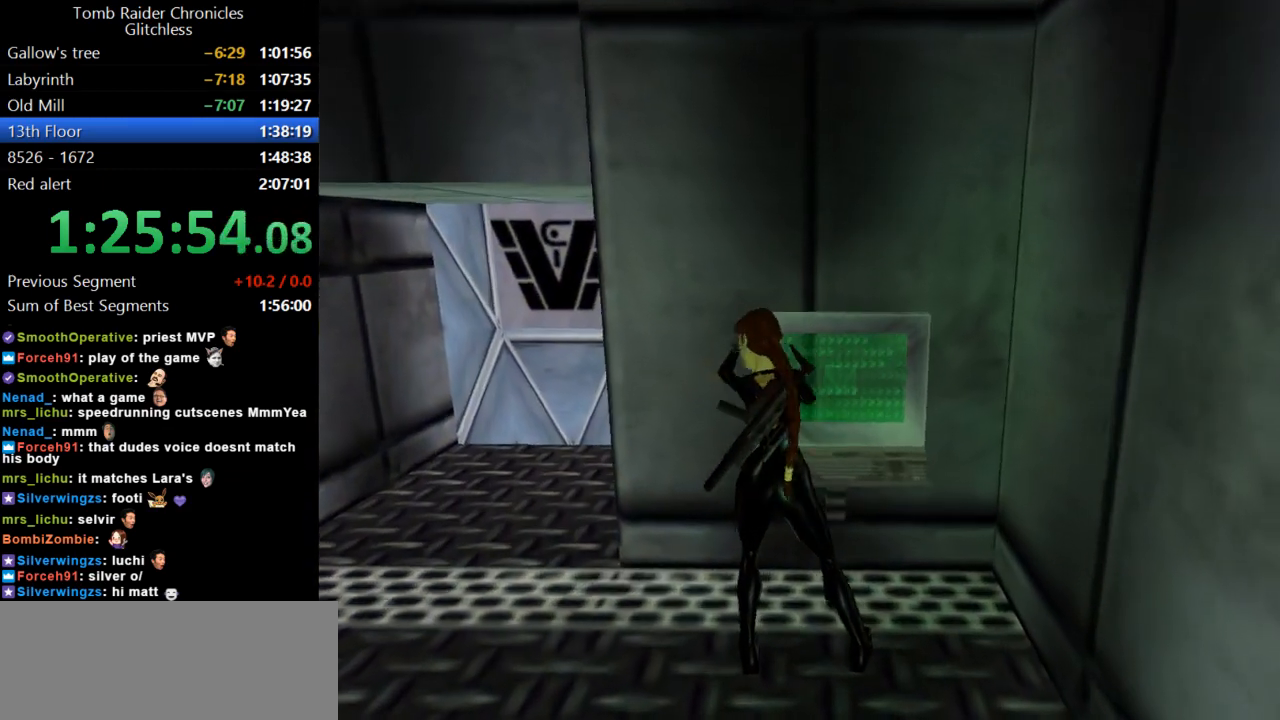
{"keys": [], "events": []}
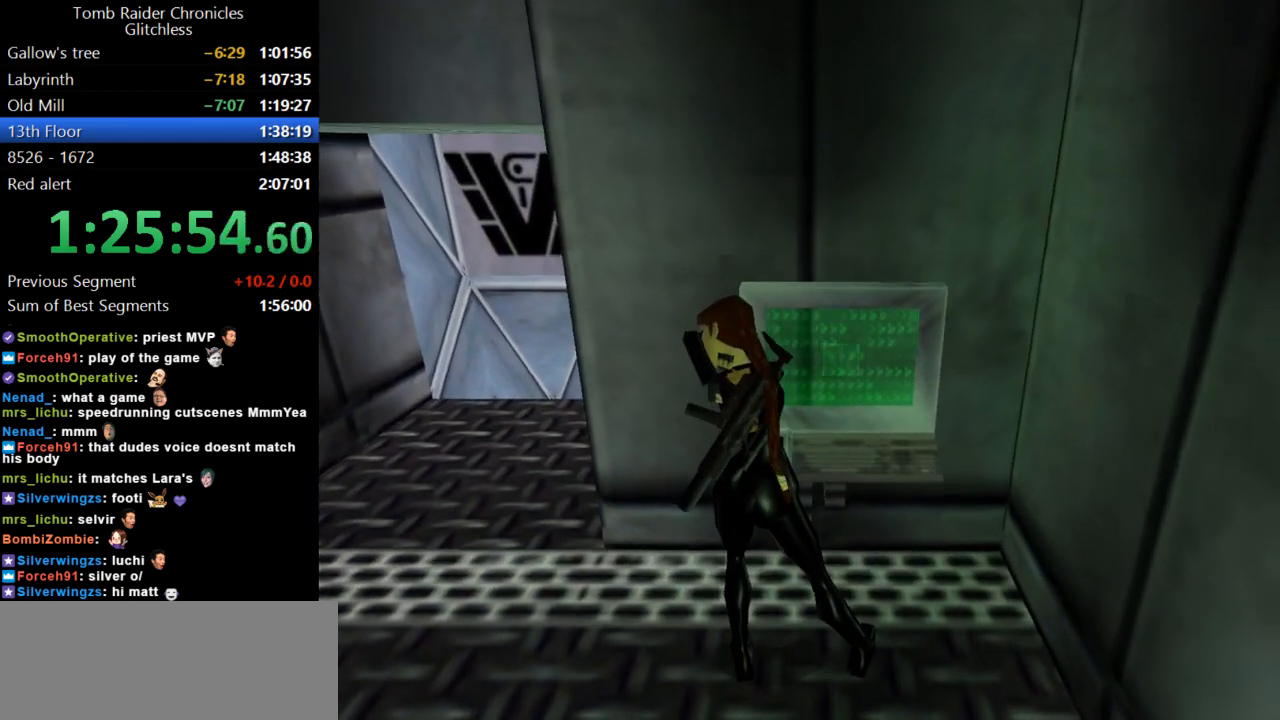
{"keys": [], "events": []}
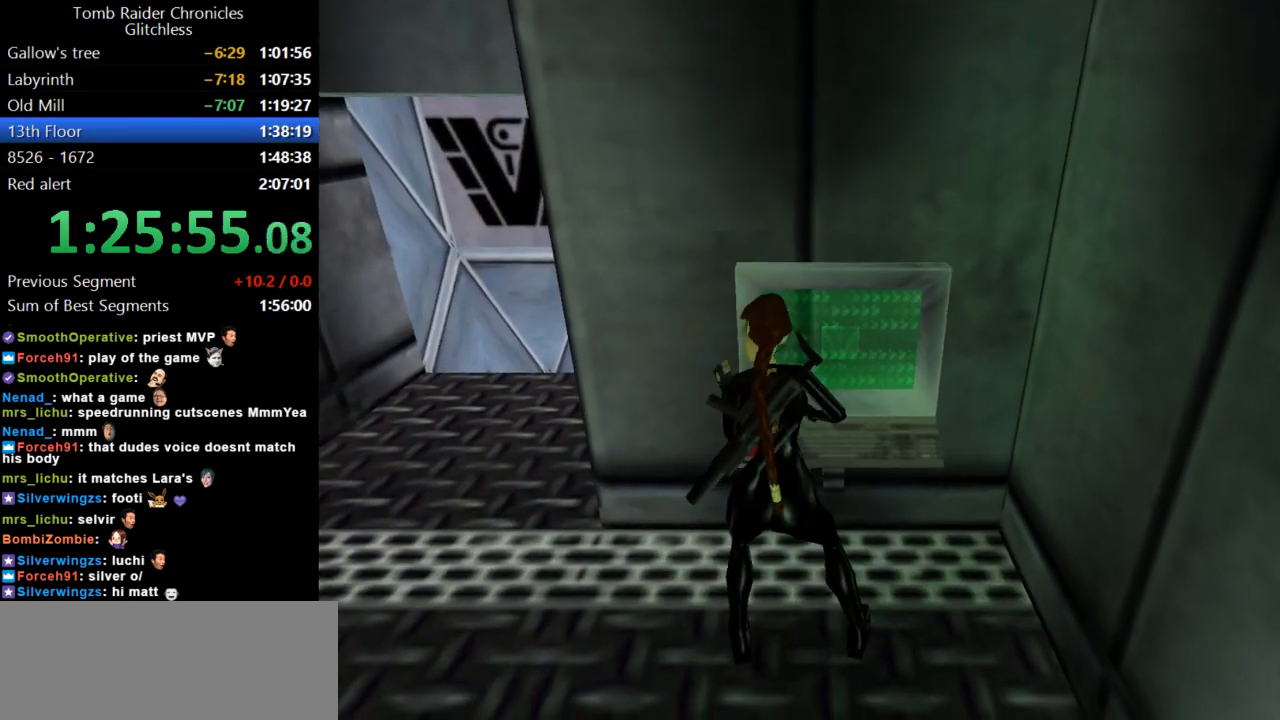
{"keys": [], "events": []}
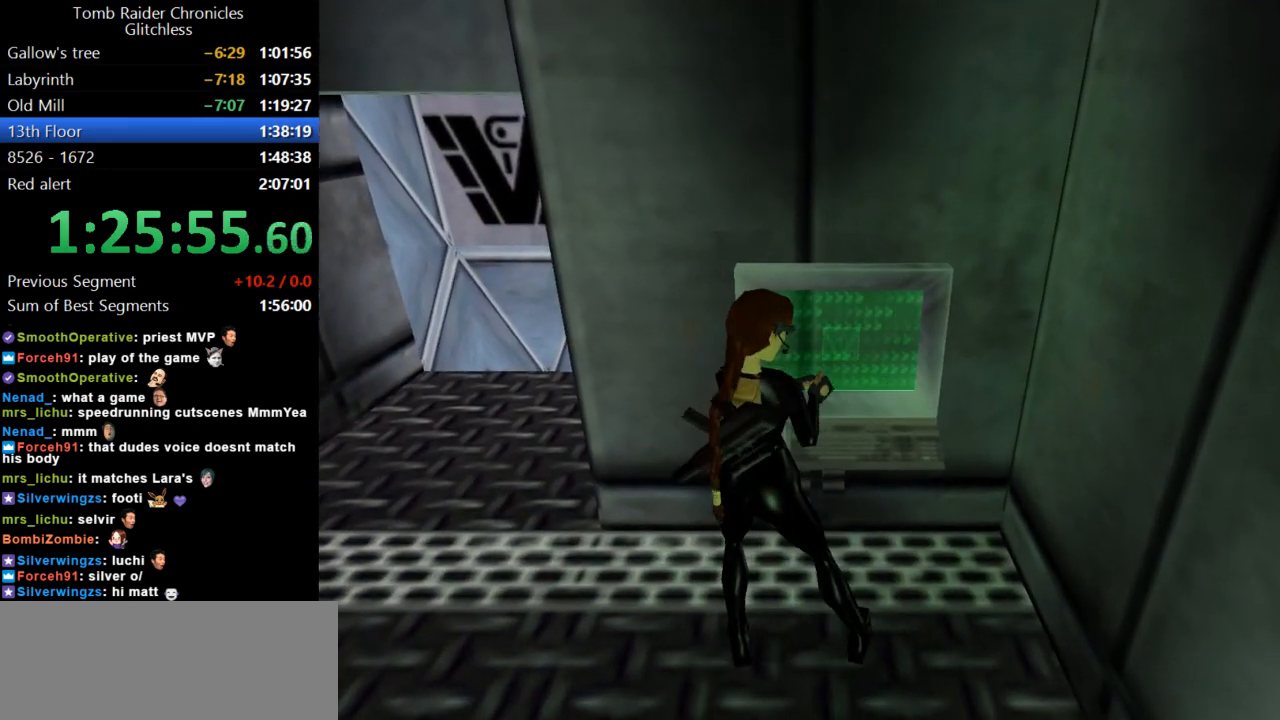
{"keys": [], "events": []}